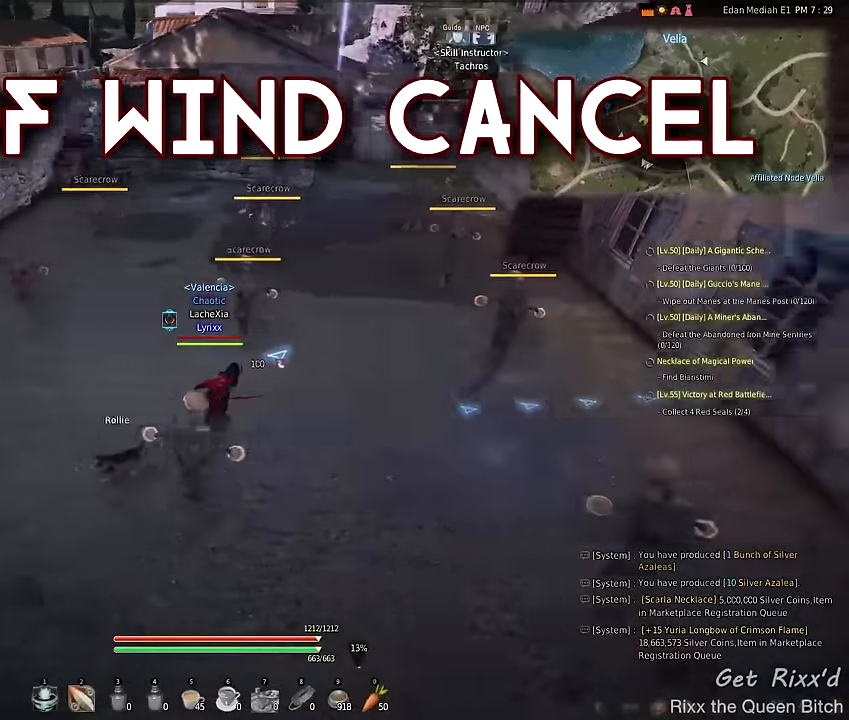
Gameplay with keyboard and mouse; each line is a JSON object with the keys and mouse buttons held at the frame after it. "events" lists presses ("down") and releases ("up") of "1", "2", "3", "4", "5", "a", "alt", "c", "ctrl", "d", "e", "f", "q", "r", "s", "shift", "space", "tab", "v", "w", "x", "z", "mouse_left", "mouse_wheel" and "mouse_right" between this image and that frame as [ms after this image, input, new state], when the widget could be followed in between. "mouse_left", "mouse_wheel", "mouse_right" = the "left", "wheel", "right" buttons of the "mouse" list. No other keys are recorded. "wheel" means that the mouse wheel is clicked or scrolled. Mouse movement is not recorded.
{"keys": [], "mouse": [], "events": [[400, "d", "up"]]}
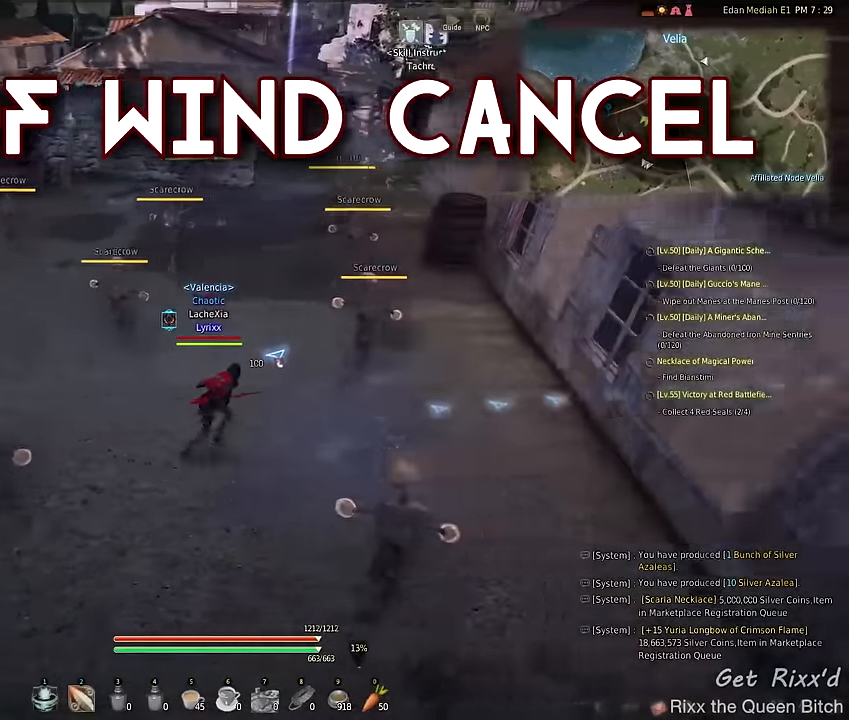
{"keys": [], "mouse": [], "events": []}
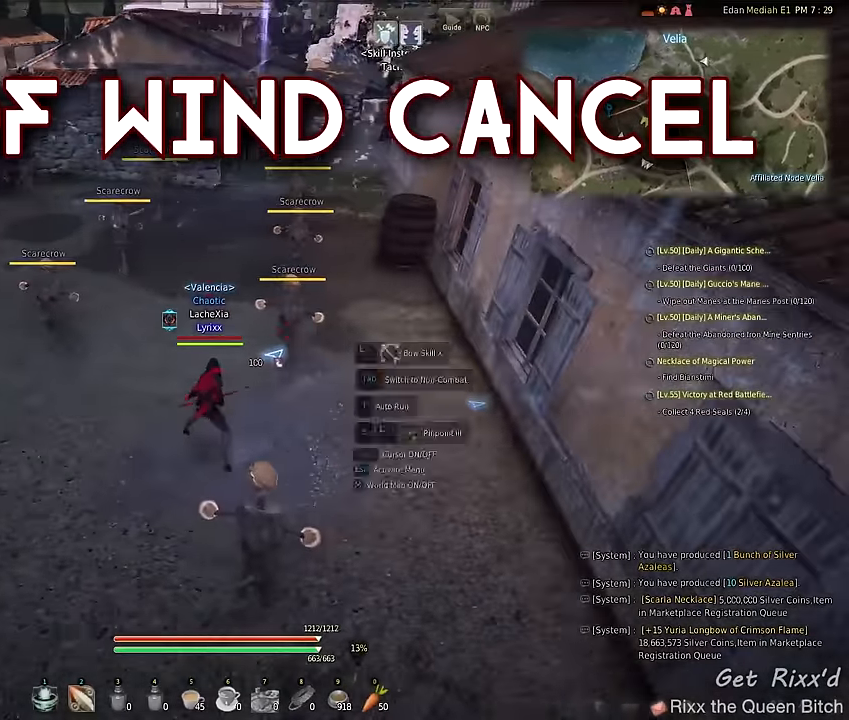
{"keys": [], "mouse": [], "events": [[134, "f", "down"], [300, "f", "up"]]}
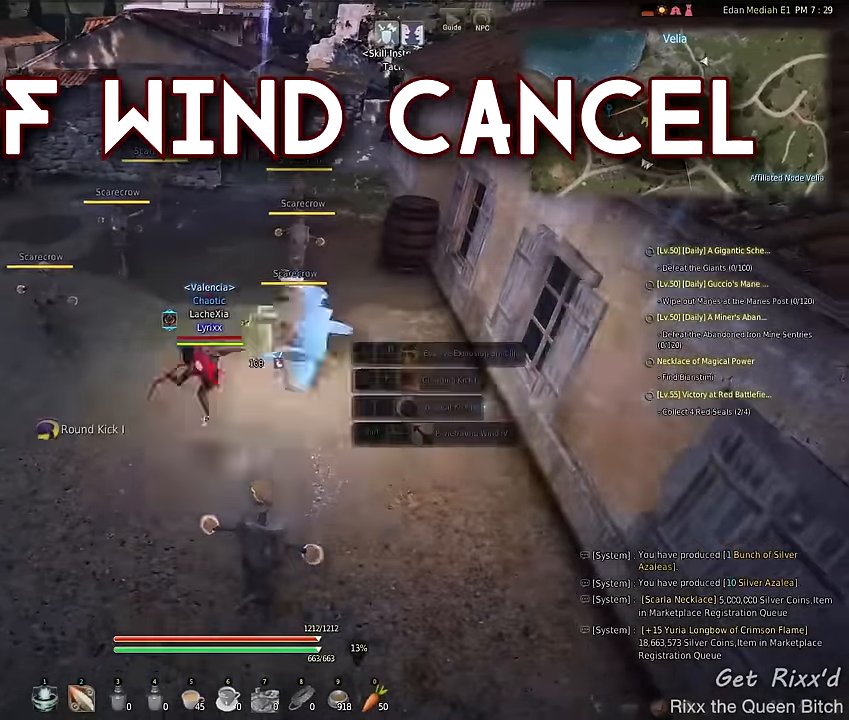
{"keys": [], "mouse": [], "events": []}
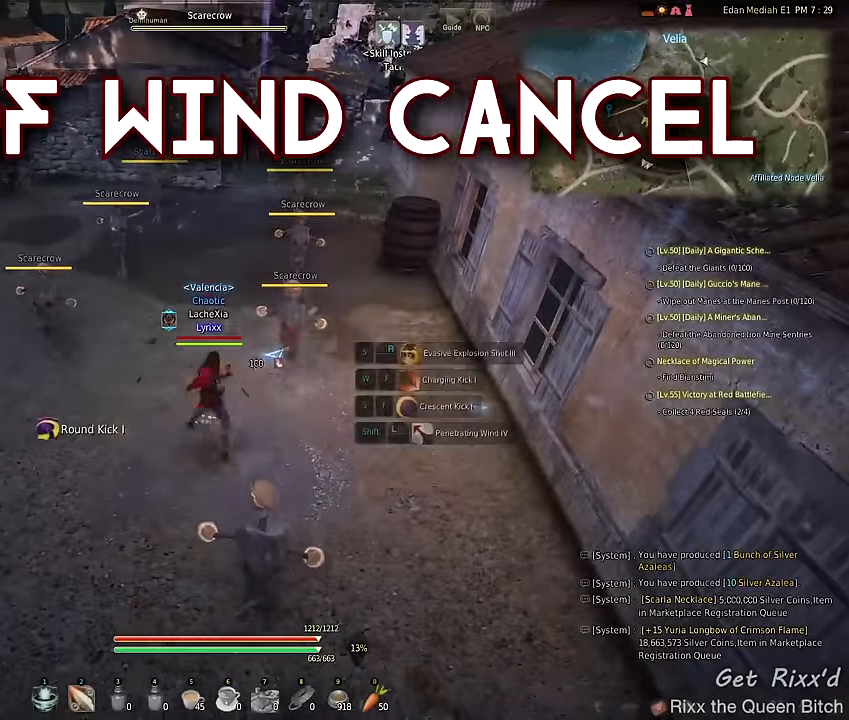
{"keys": [], "mouse": [], "events": []}
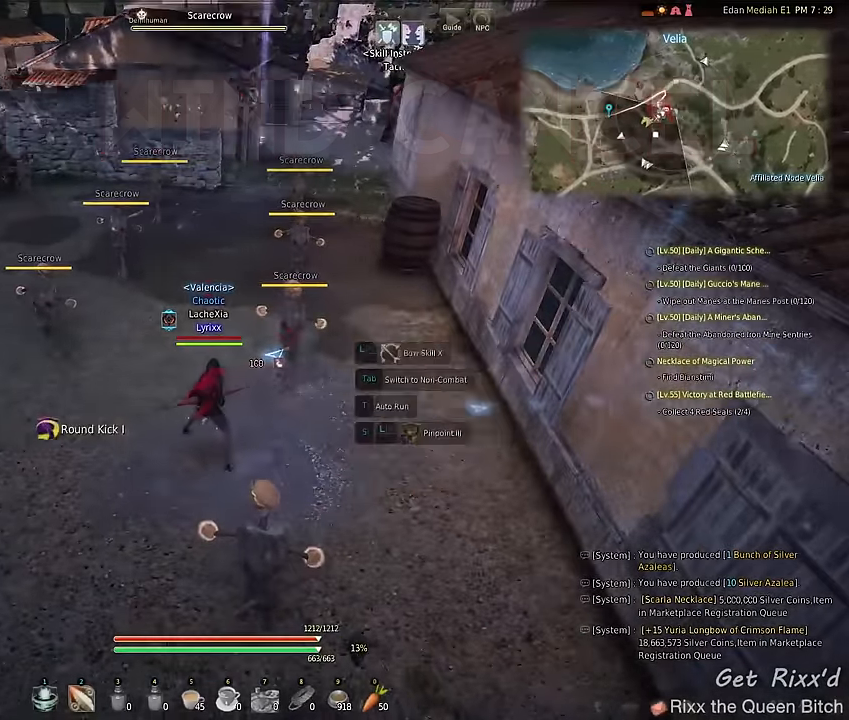
{"keys": [], "mouse": [], "events": []}
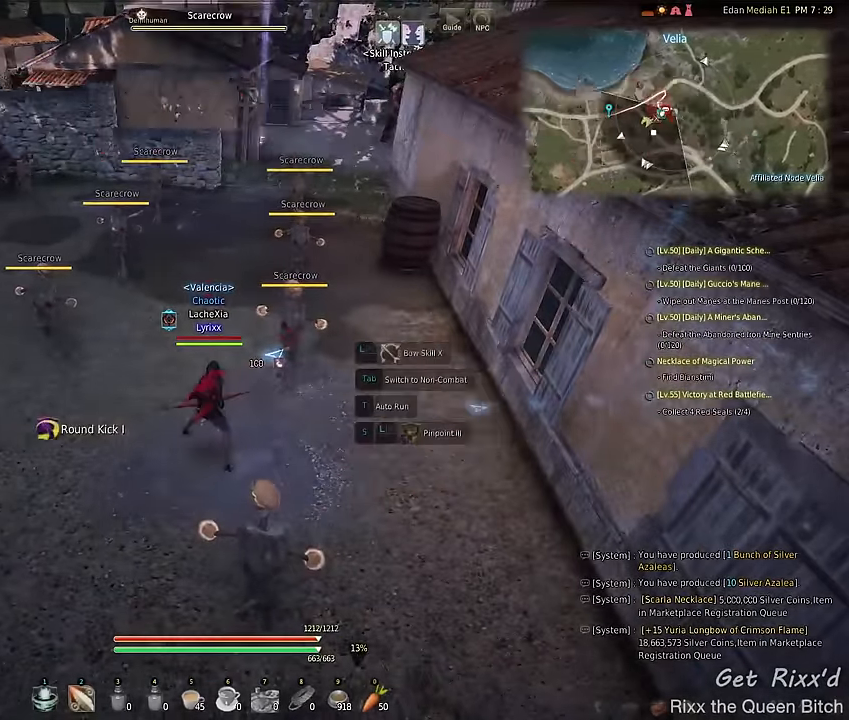
{"keys": [], "mouse": [], "events": []}
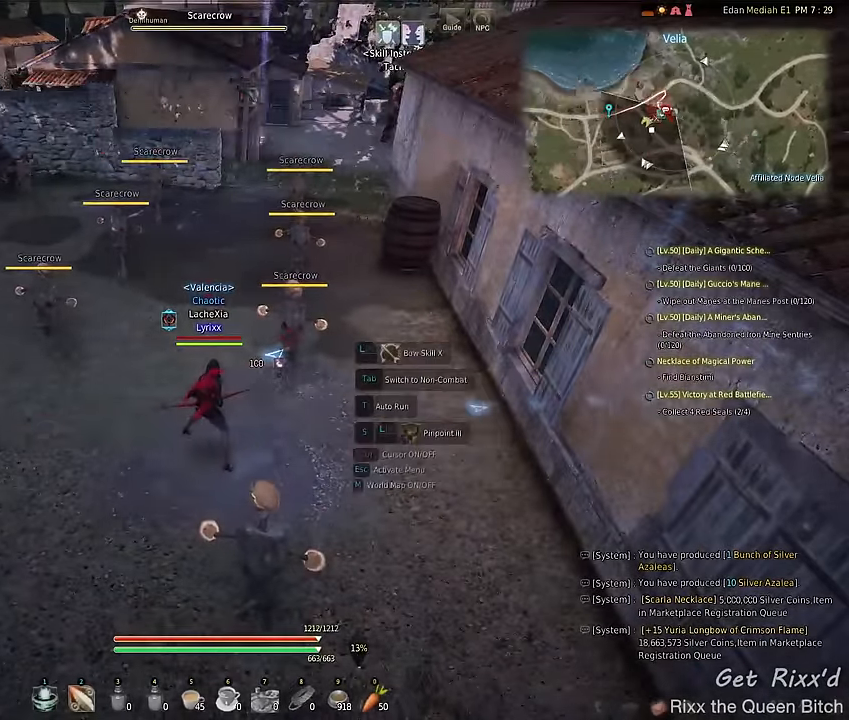
{"keys": ["a"], "mouse": [], "events": [[434, "a", "down"]]}
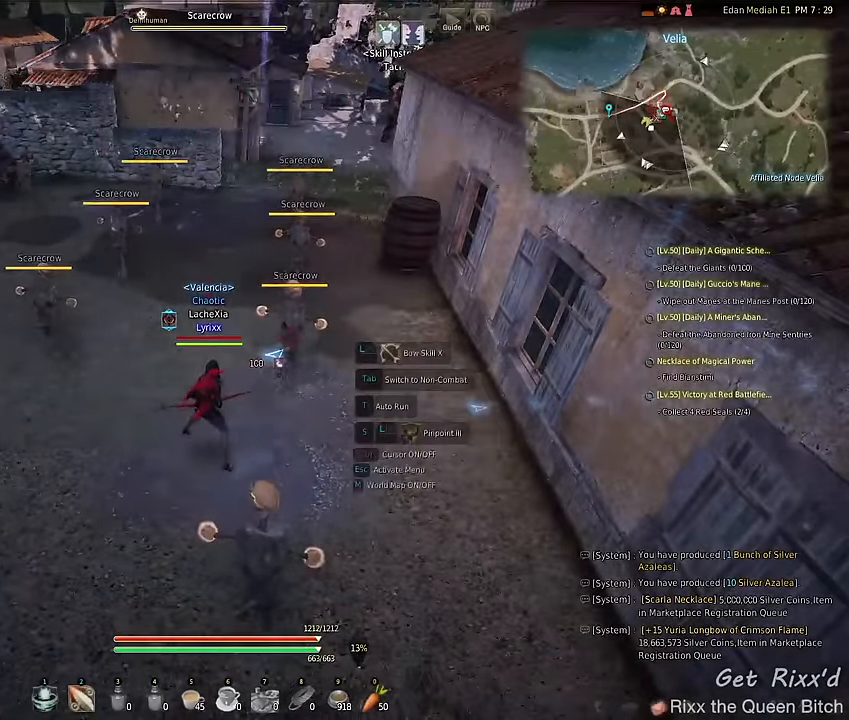
{"keys": ["a", "f"], "mouse": [], "events": [[367, "f", "down"]]}
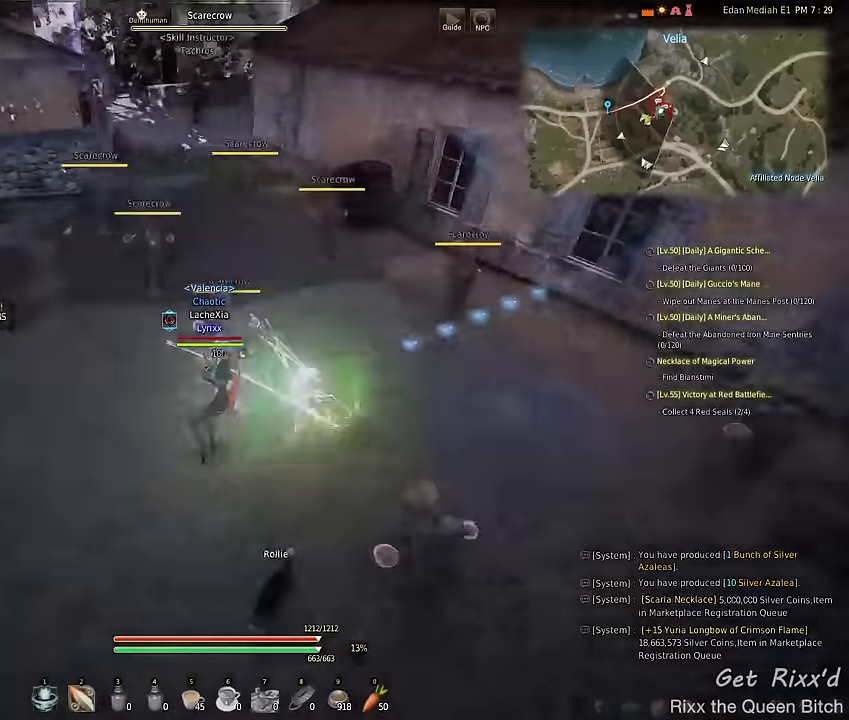
{"keys": ["a", "f"], "mouse": [], "events": []}
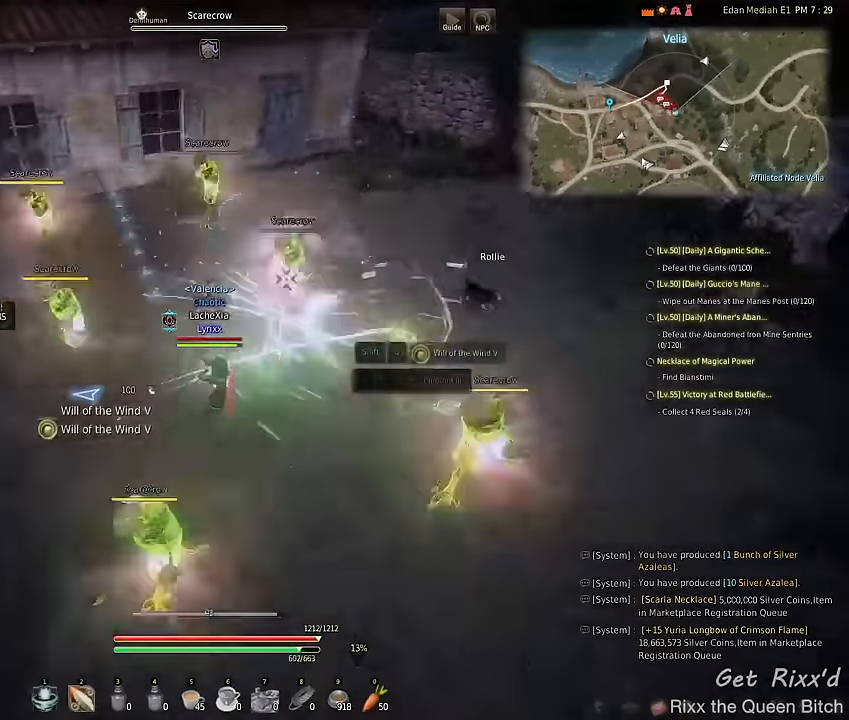
{"keys": ["a", "f"], "mouse": [], "events": []}
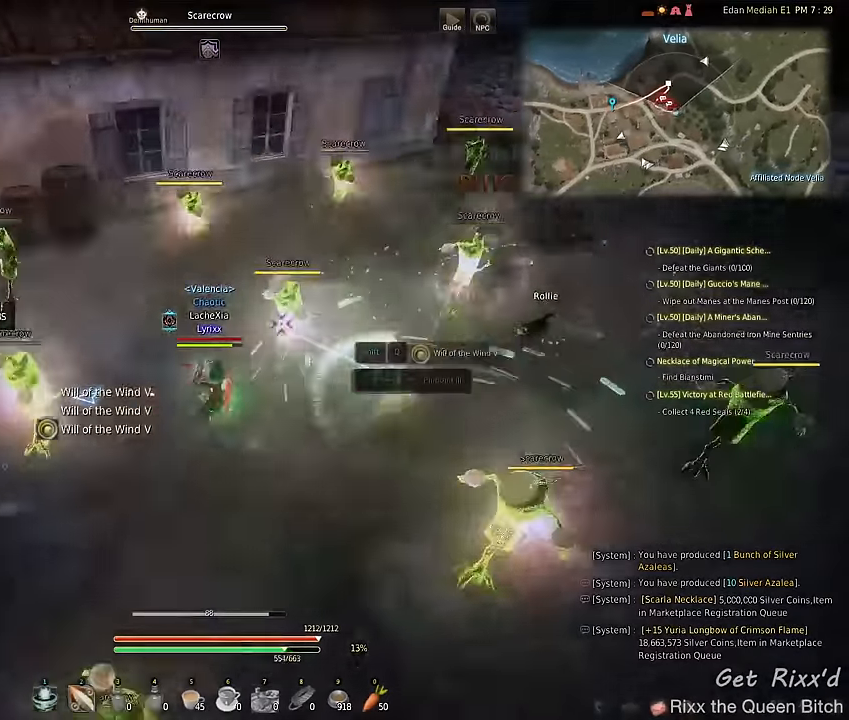
{"keys": ["a", "f"], "mouse": [], "events": []}
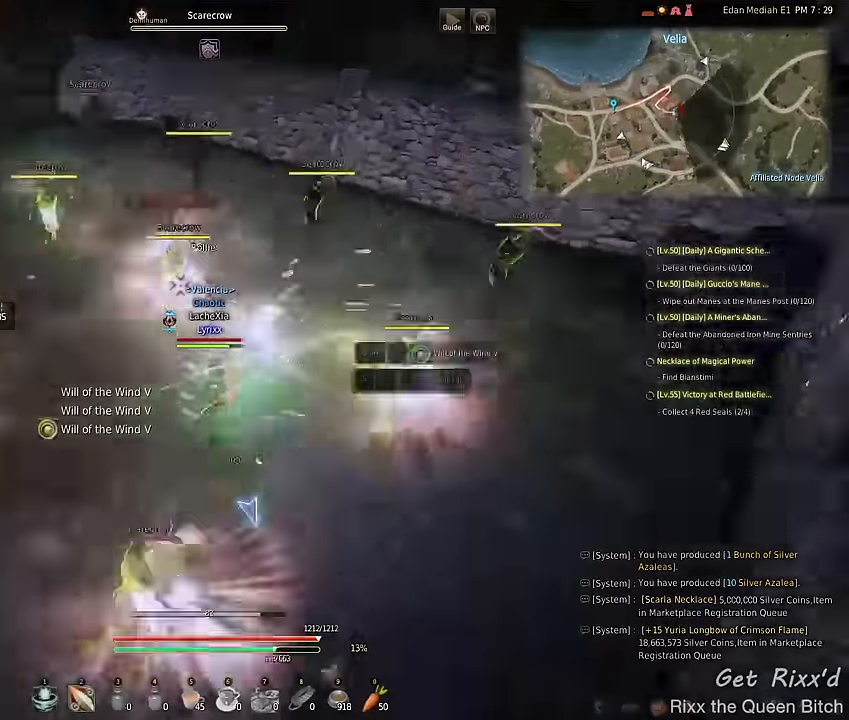
{"keys": ["a", "f"], "mouse": [], "events": []}
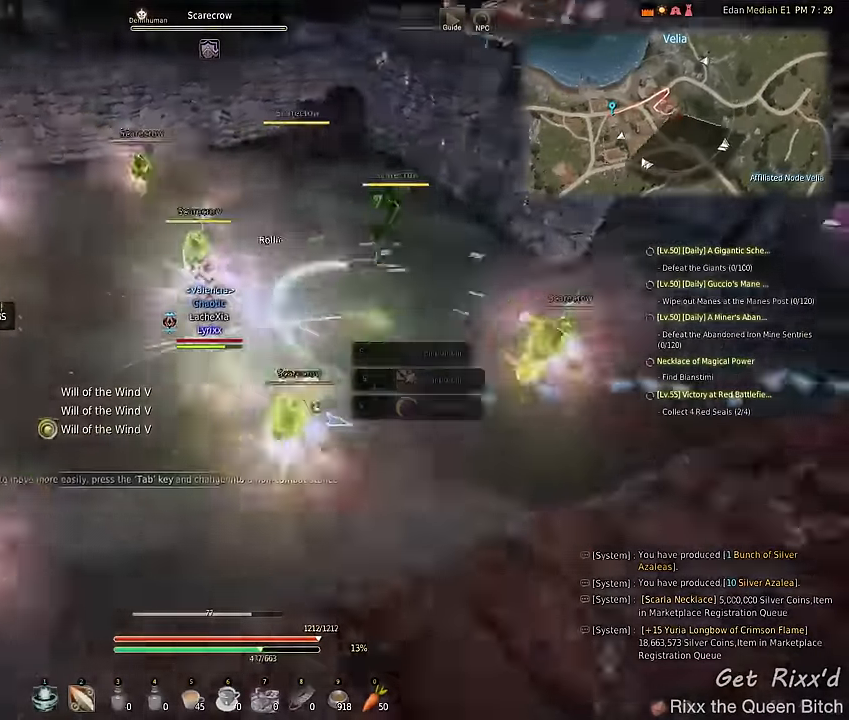
{"keys": ["a"], "mouse": [], "events": [[500, "f", "up"]]}
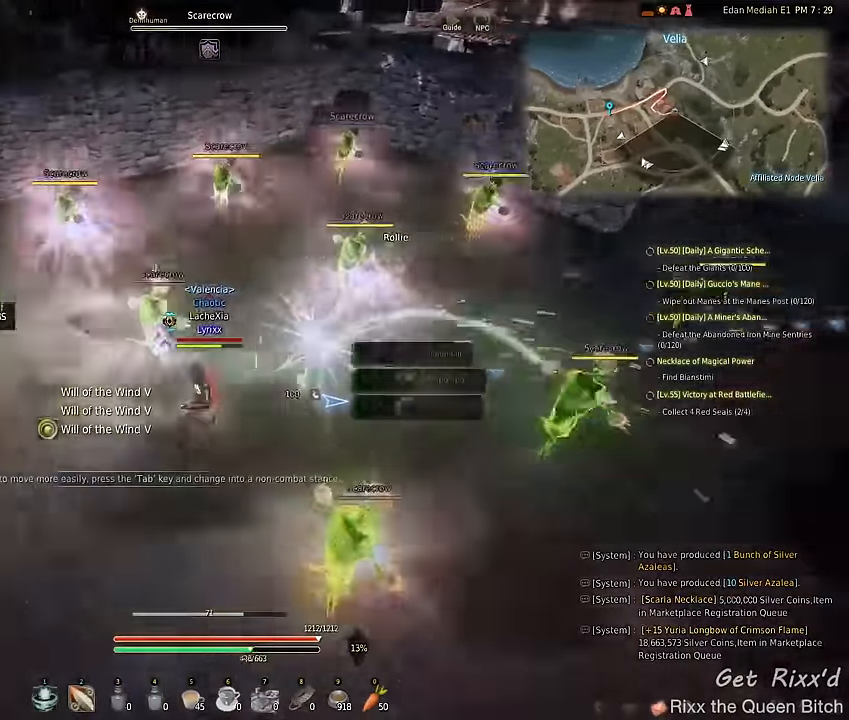
{"keys": [], "mouse": [], "events": [[100, "a", "up"]]}
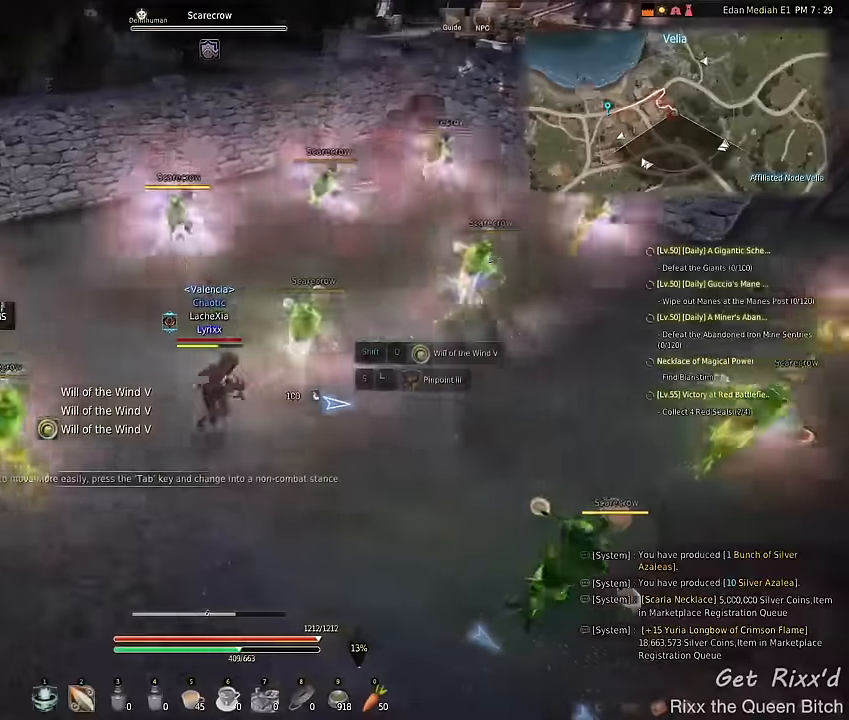
{"keys": [], "mouse": [], "events": []}
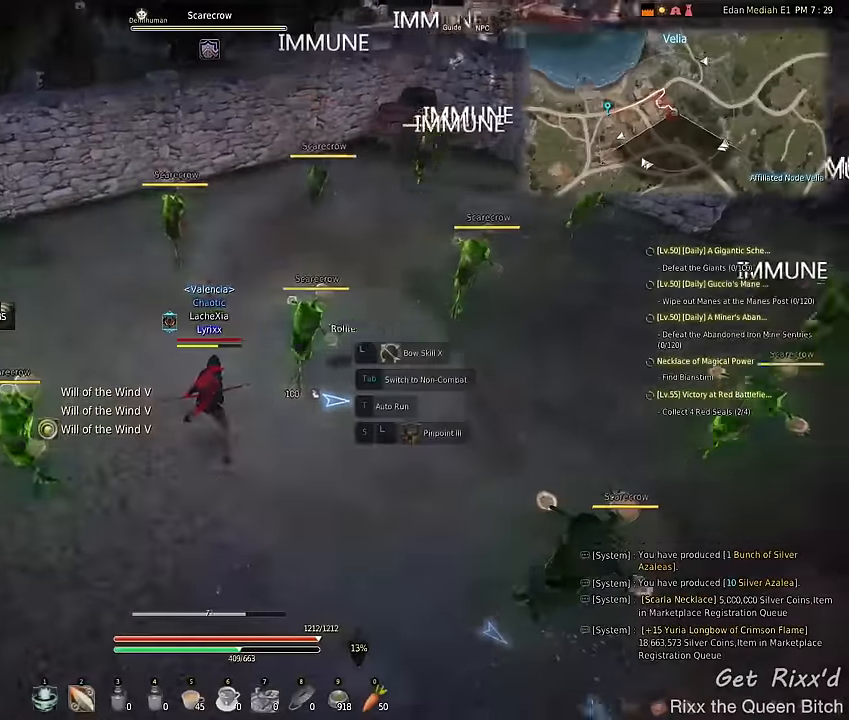
{"keys": [], "mouse": [], "events": []}
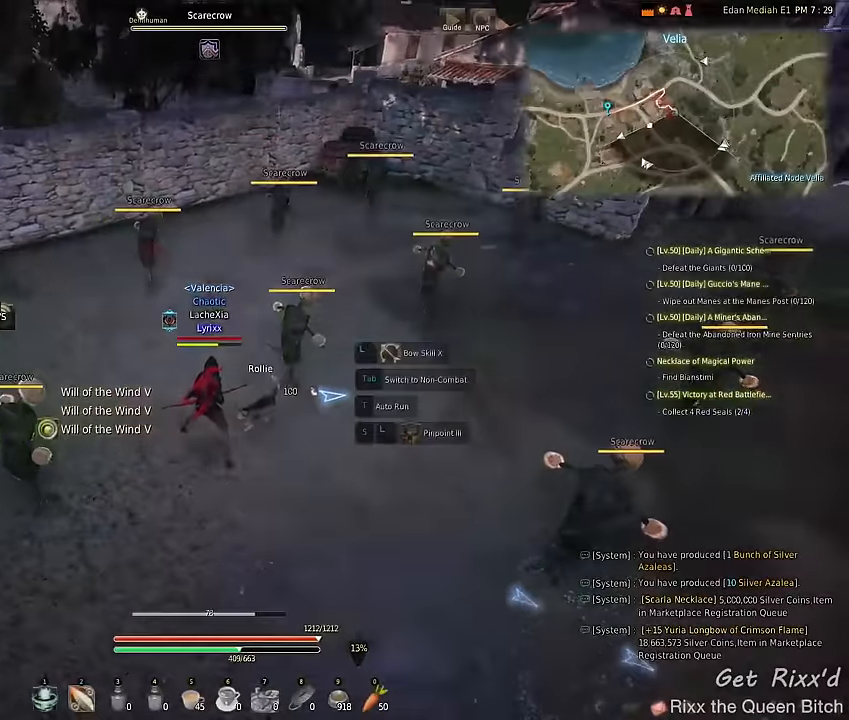
{"keys": [], "mouse": [], "events": []}
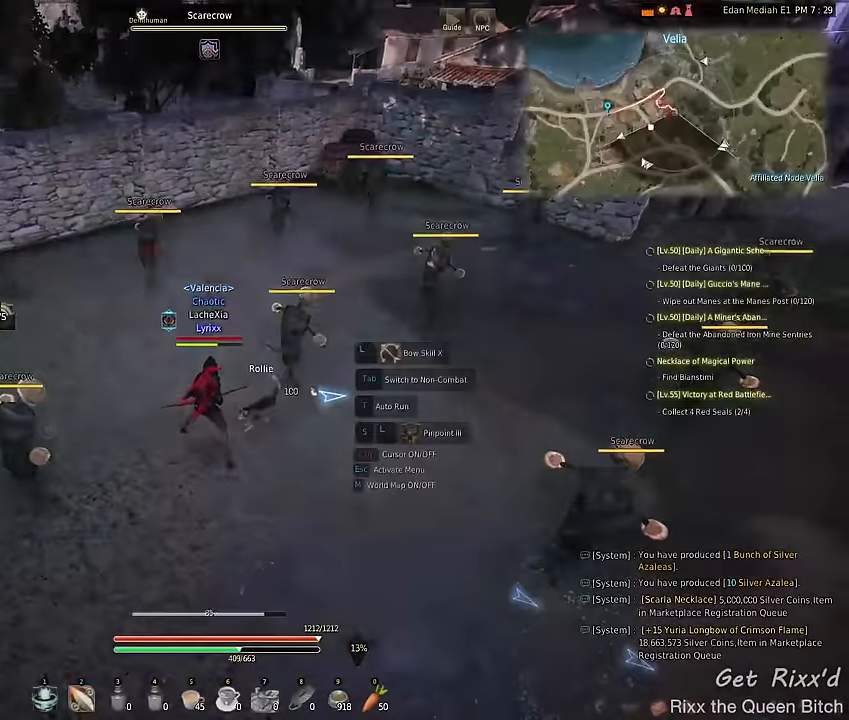
{"keys": ["d"], "mouse": [], "events": [[234, "d", "down"]]}
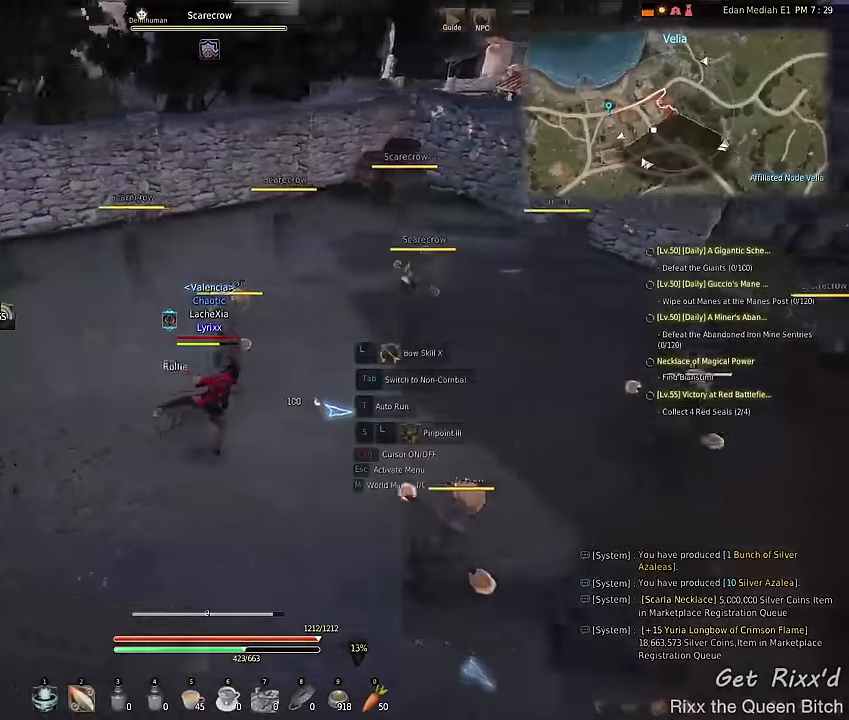
{"keys": ["d", "f"], "mouse": [], "events": [[167, "f", "down"]]}
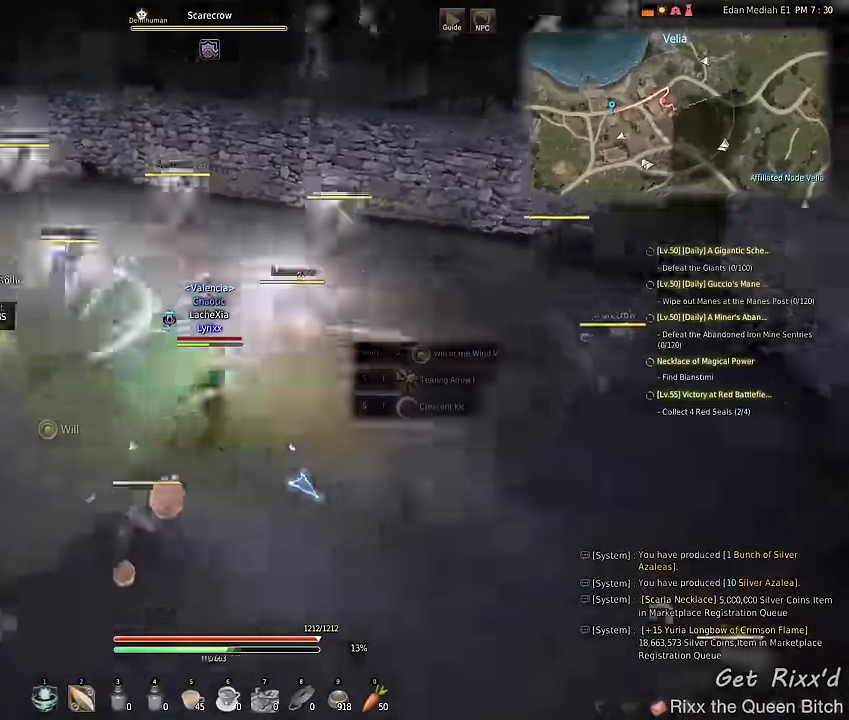
{"keys": ["d", "f"], "mouse": [], "events": []}
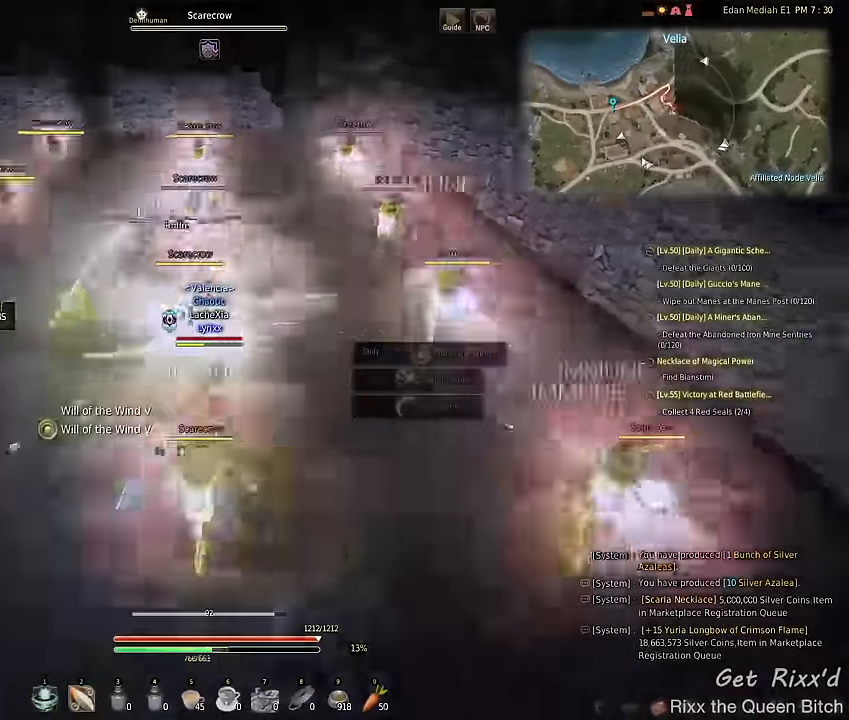
{"keys": ["d", "f"], "mouse": [], "events": []}
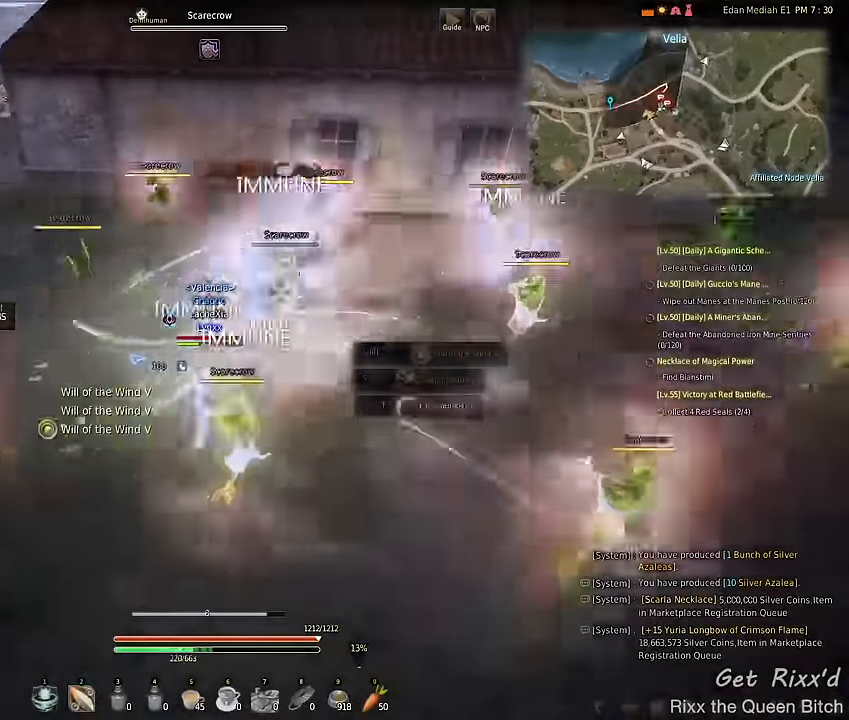
{"keys": ["d", "f"], "mouse": [], "events": []}
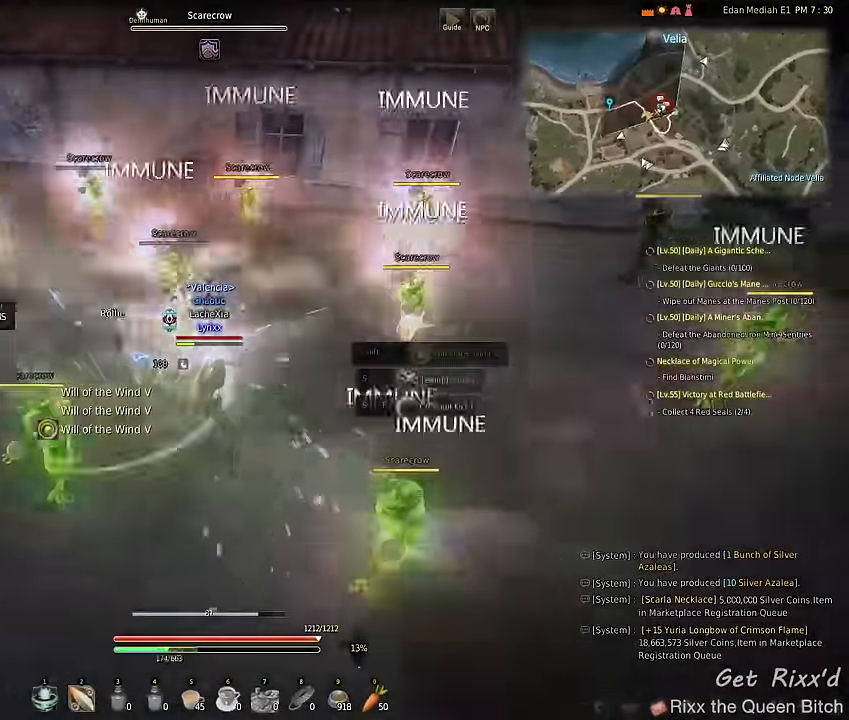
{"keys": ["d", "f"], "mouse": [], "events": []}
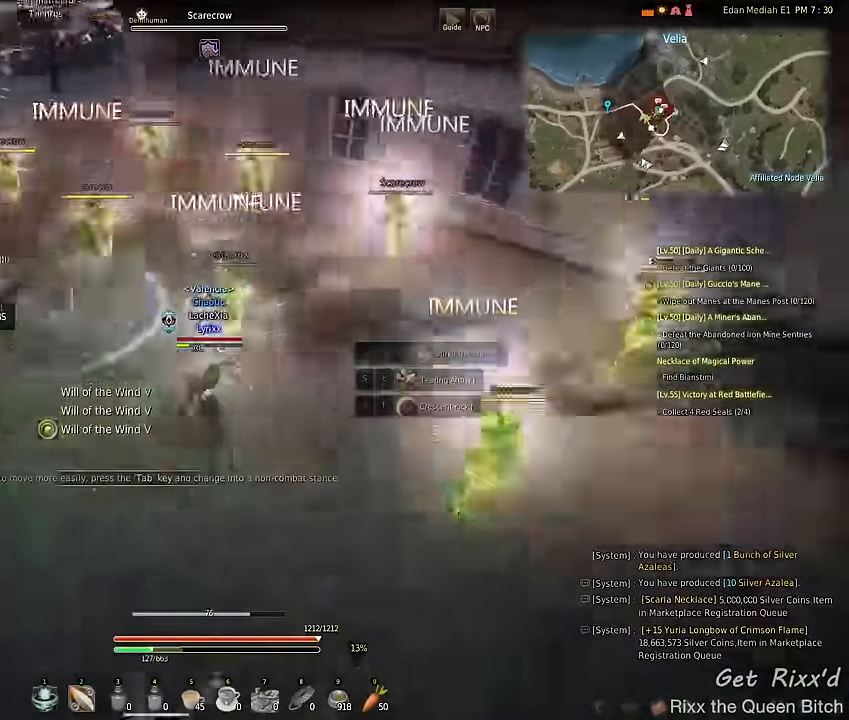
{"keys": [], "mouse": [], "events": [[334, "d", "up"], [334, "f", "up"]]}
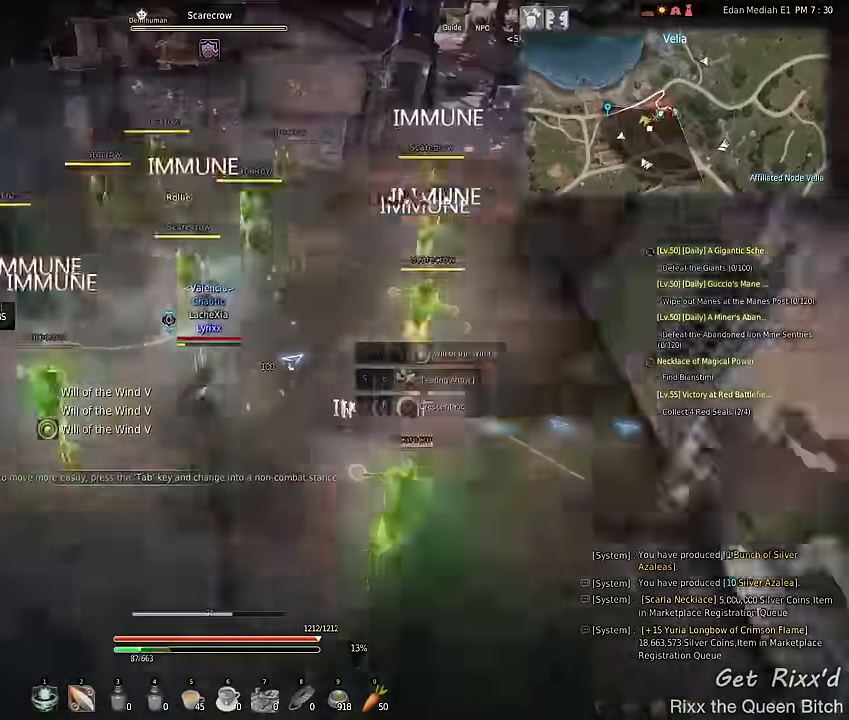
{"keys": [], "mouse": [], "events": []}
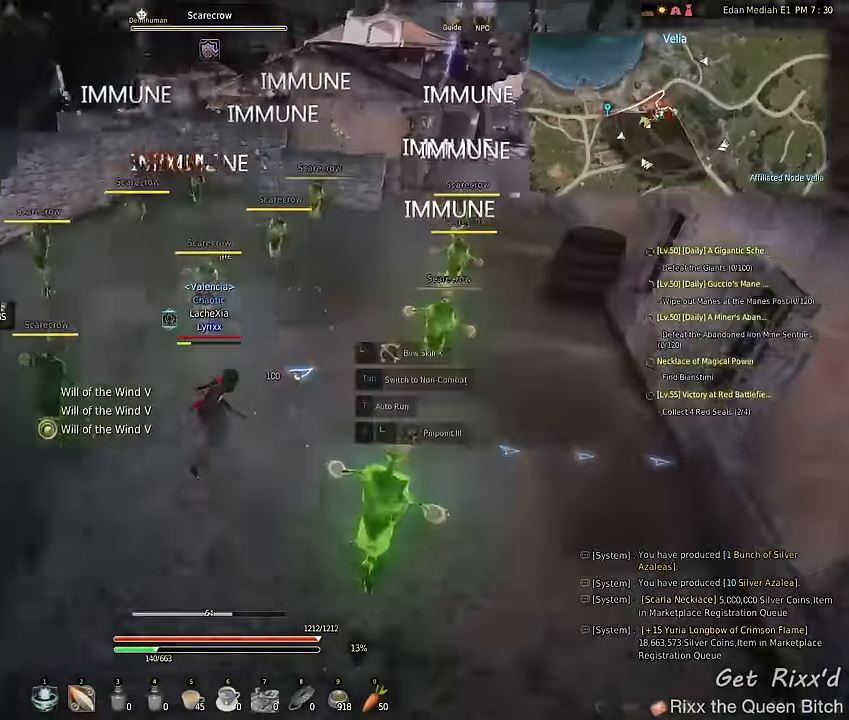
{"keys": [], "mouse": [], "events": []}
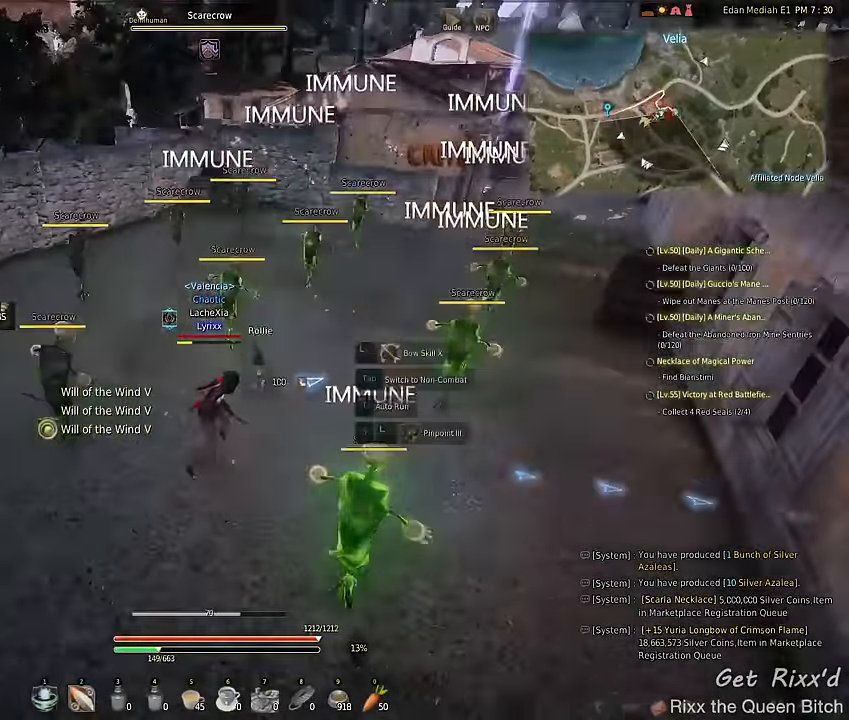
{"keys": [], "mouse": [], "events": []}
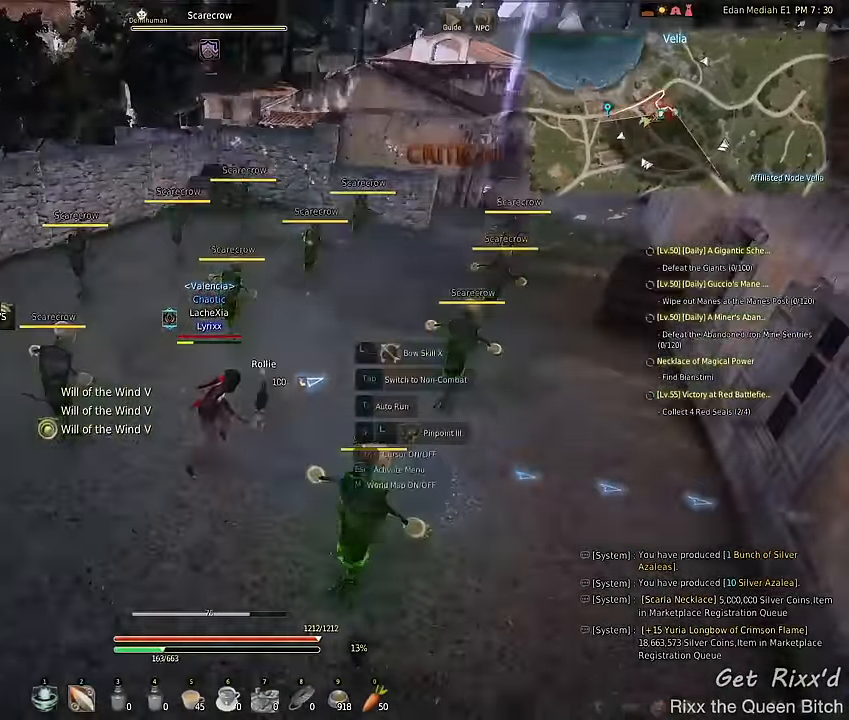
{"keys": [], "mouse": [], "events": []}
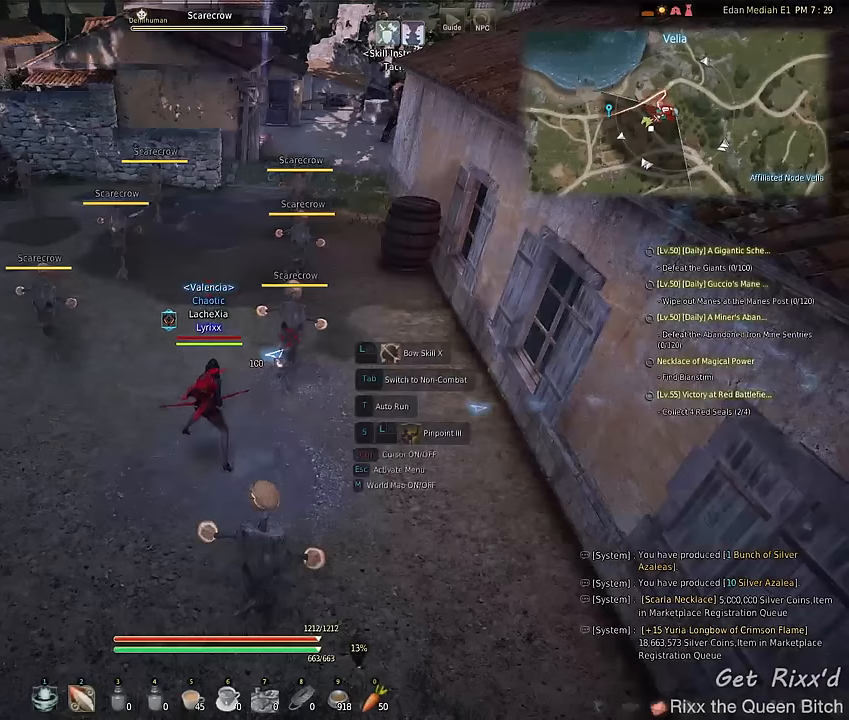
{"keys": ["a"], "mouse": [], "events": [[166, "a", "down"]]}